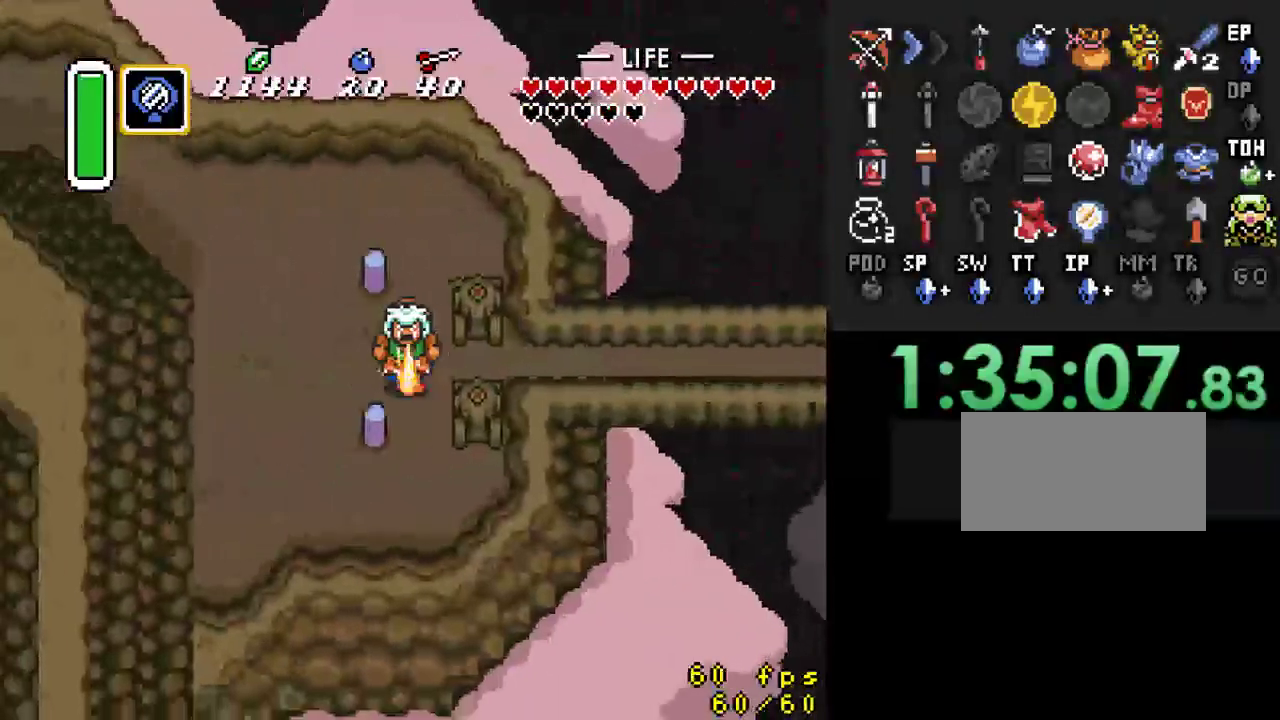
Gameplay with a controller (Nintendo layout); each line is a JSON object with the inputs held at the frame after it. "events" lists button and stick changes between this image and that frame as [ms after this image, input, new state], when the widget could be followed in between. Not read: L3 R3.
{"buttons": ["DPAD_UP", "DPAD_LEFT"], "events": [[167, "DPAD_UP", "down"]]}
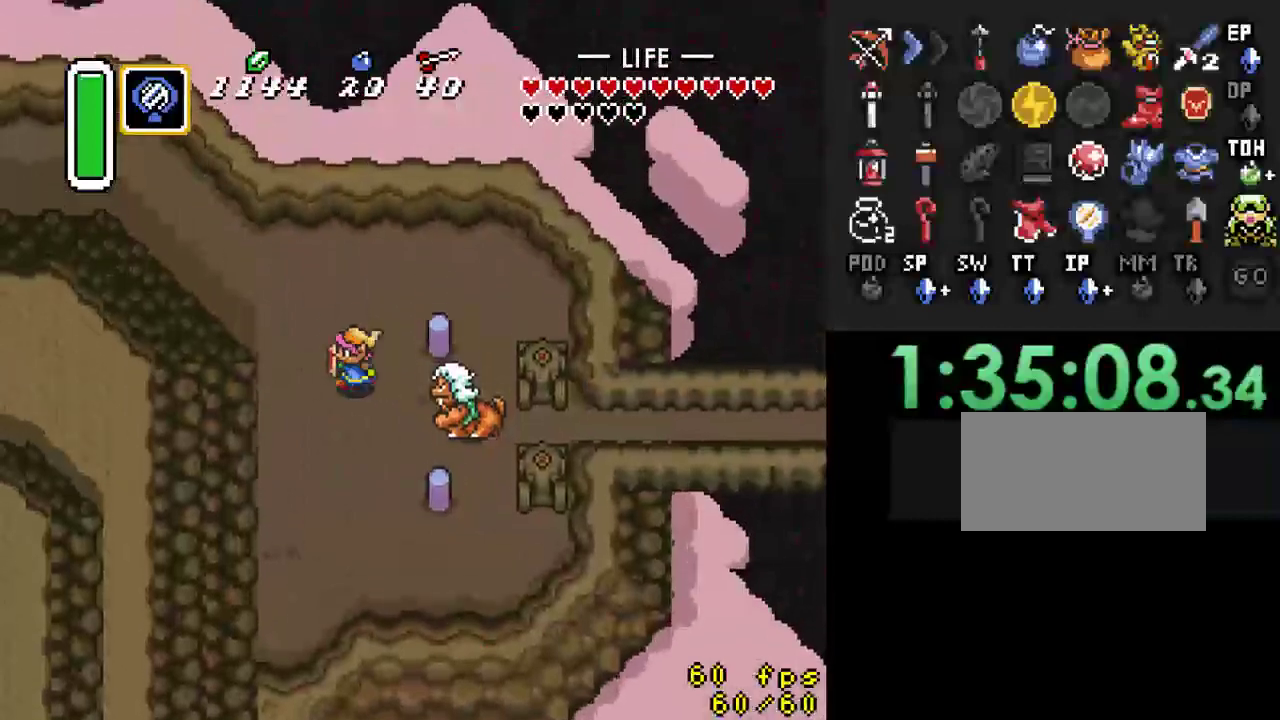
{"buttons": ["A"], "events": [[333, "DPAD_UP", "up"], [433, "A", "down"], [433, "DPAD_LEFT", "up"]]}
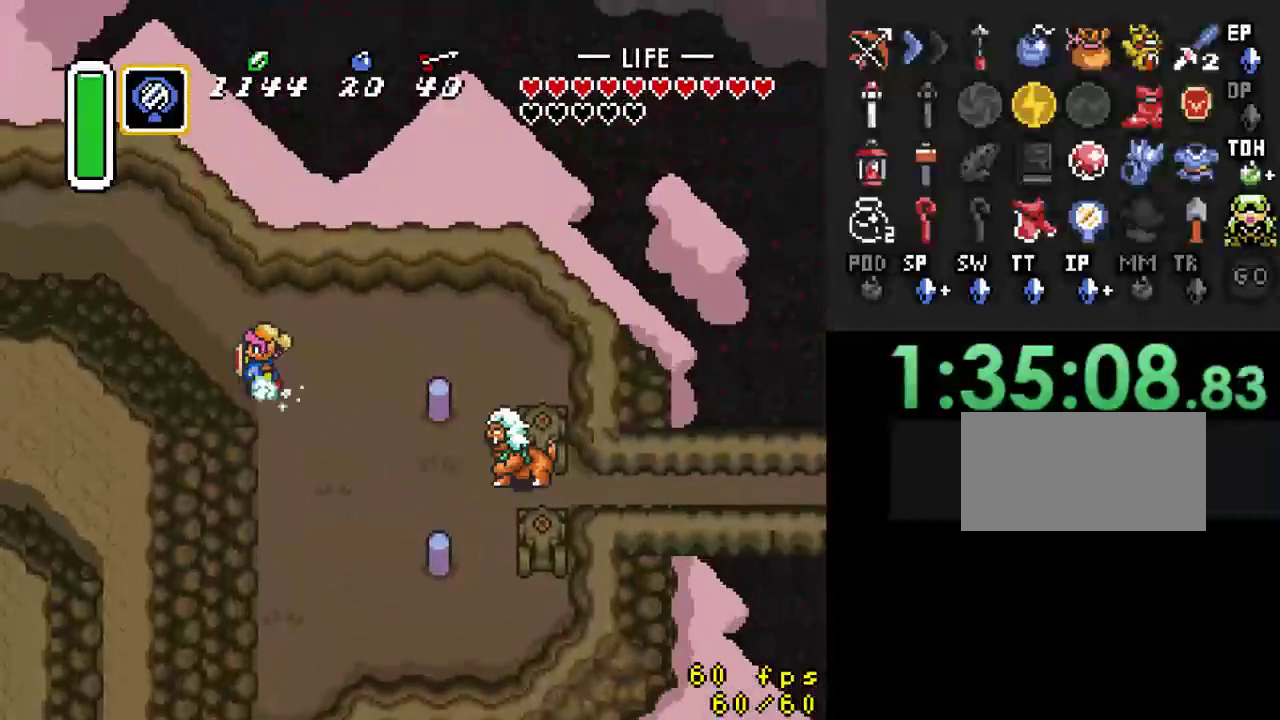
{"buttons": ["A"], "events": []}
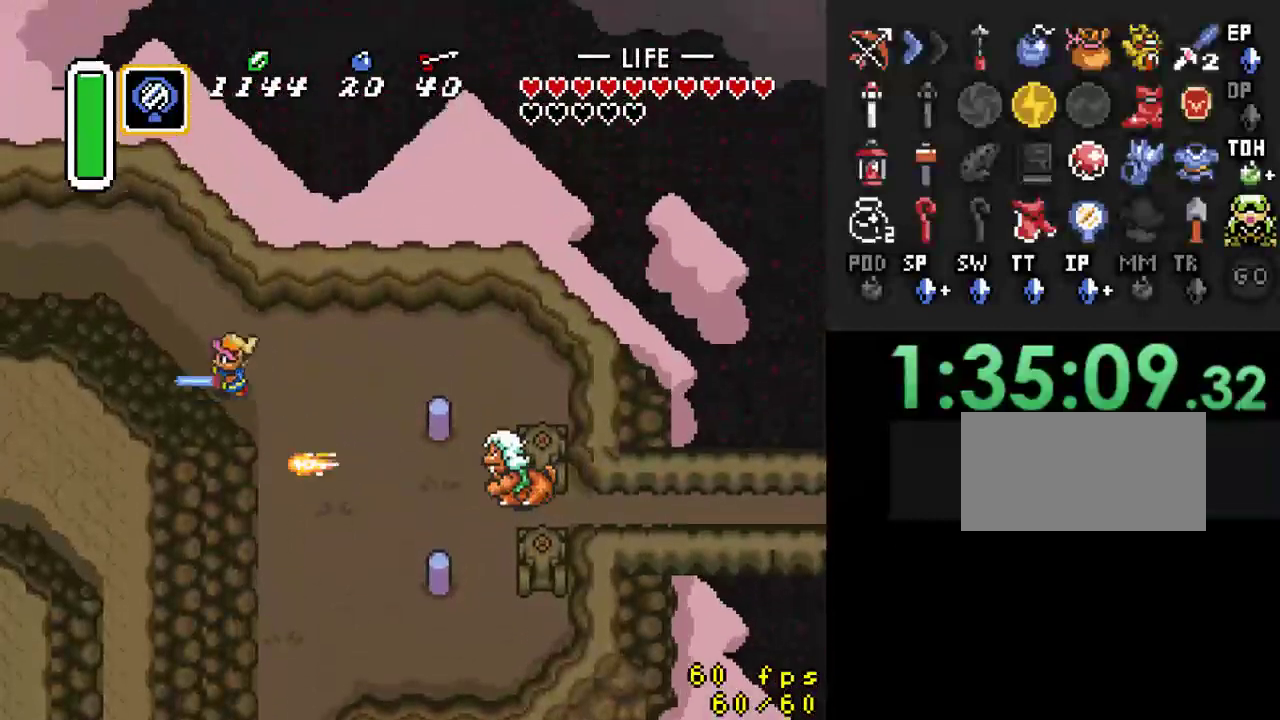
{"buttons": [], "events": [[33, "A", "up"]]}
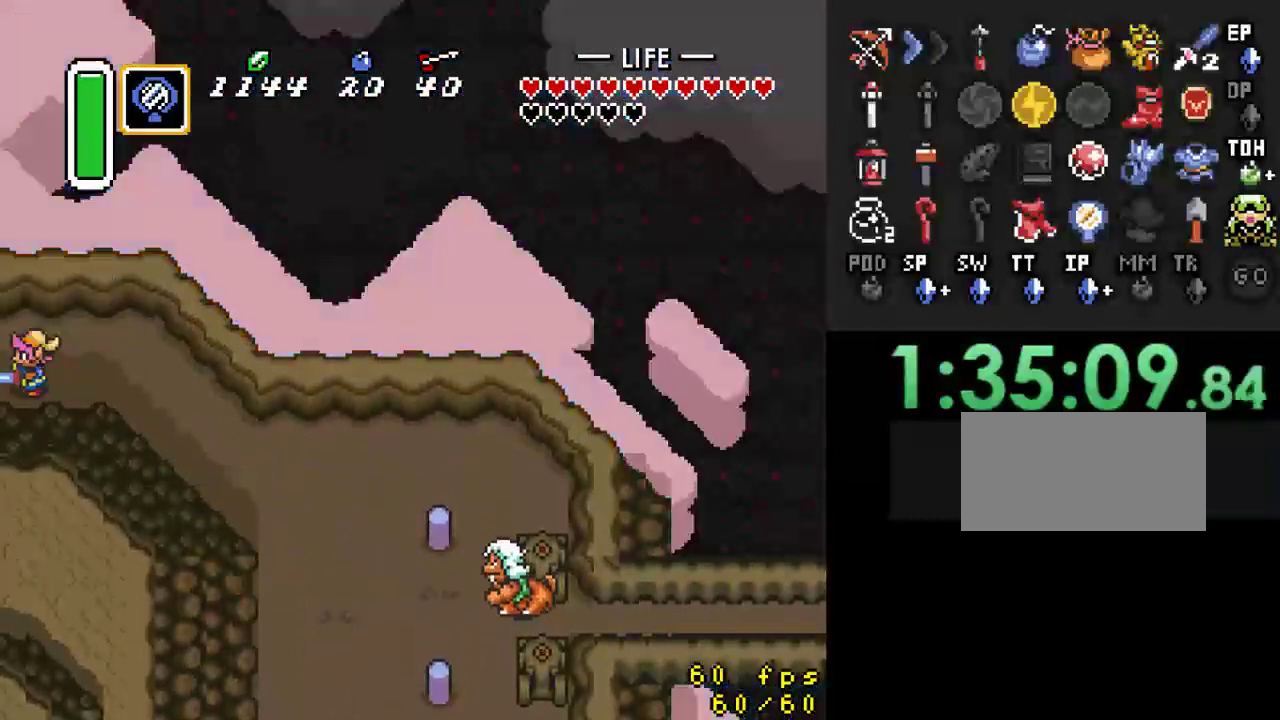
{"buttons": [], "events": []}
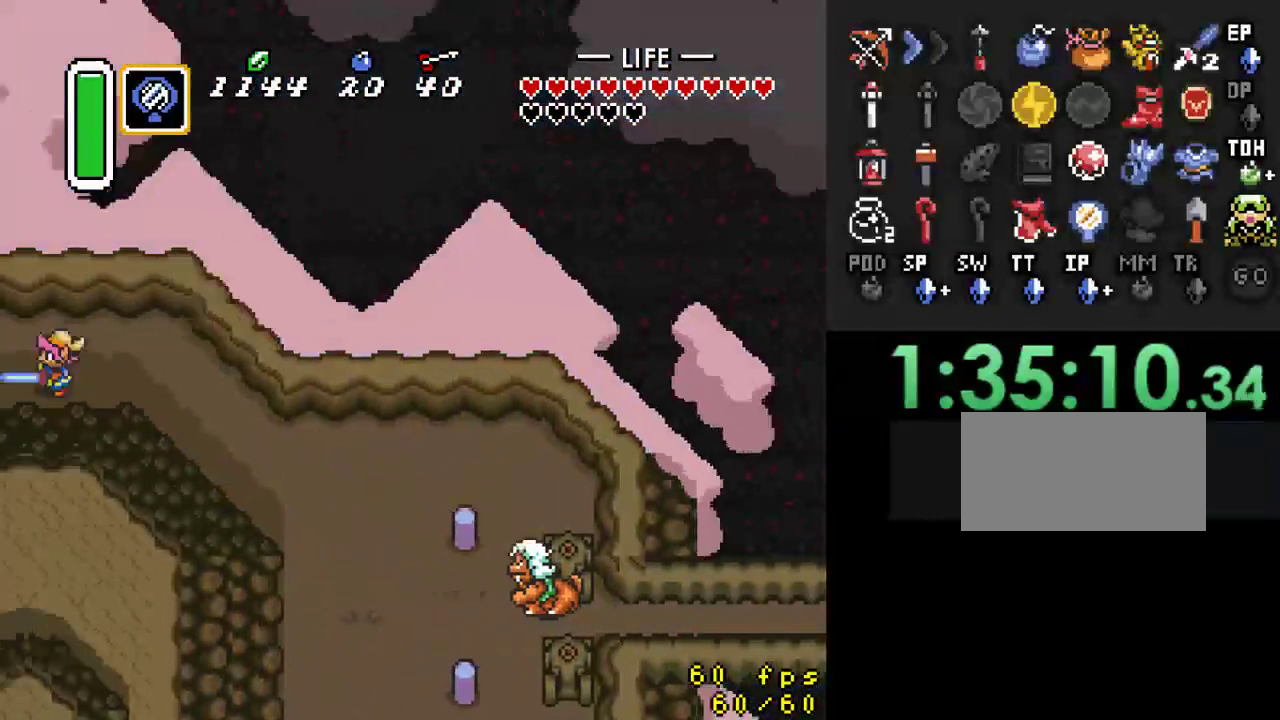
{"buttons": ["DPAD_LEFT"], "events": [[133, "DPAD_LEFT", "down"]]}
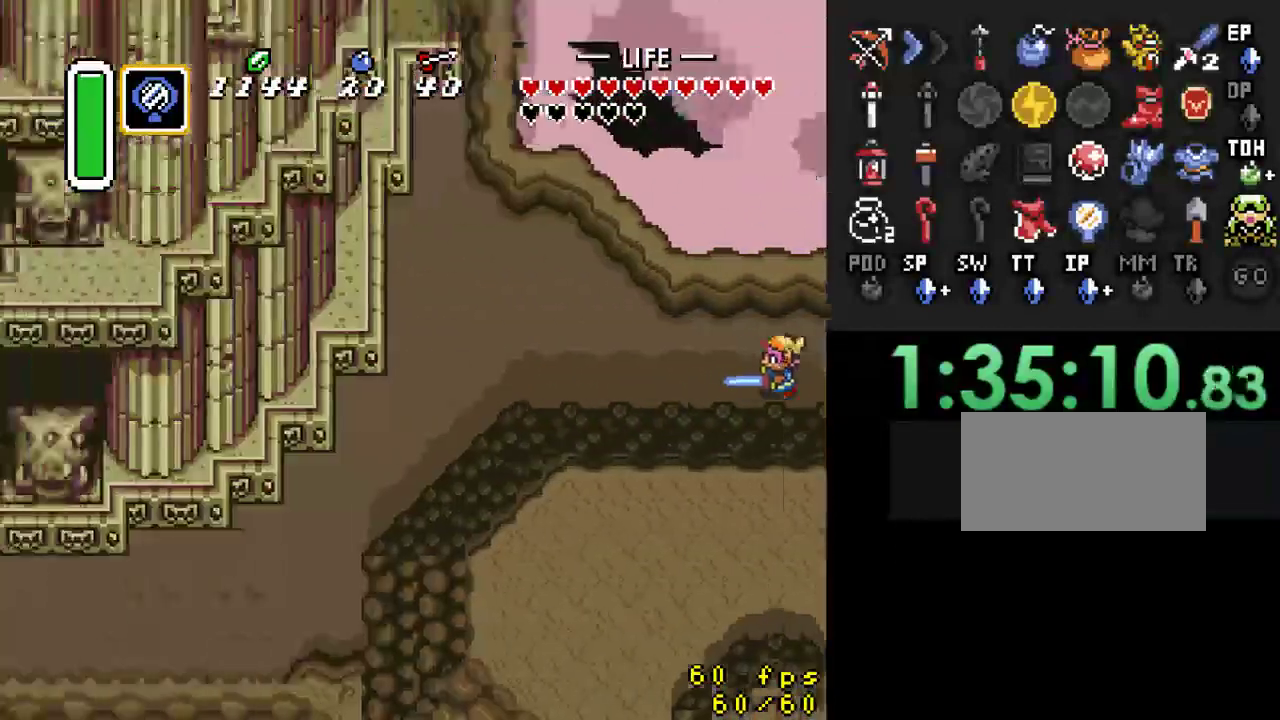
{"buttons": ["DPAD_LEFT"], "events": []}
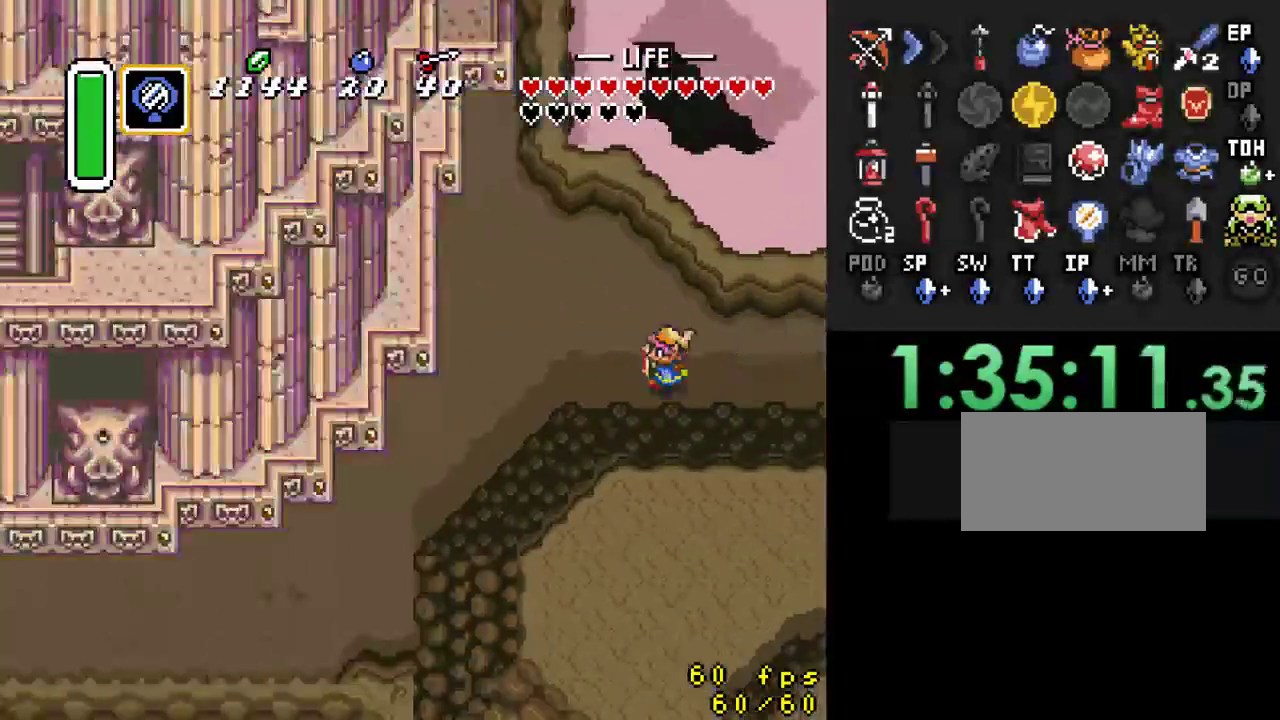
{"buttons": ["DPAD_DOWN", "DPAD_LEFT"], "events": [[300, "DPAD_DOWN", "down"]]}
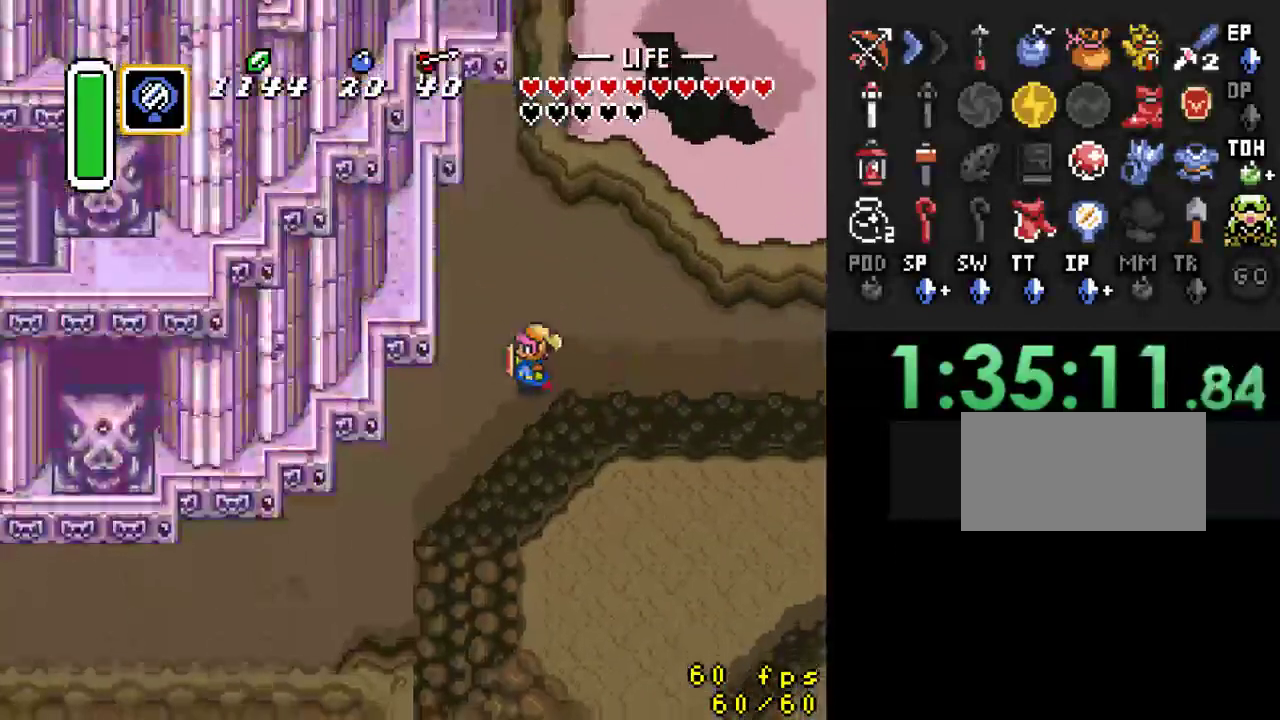
{"buttons": ["DPAD_DOWN", "DPAD_LEFT"], "events": []}
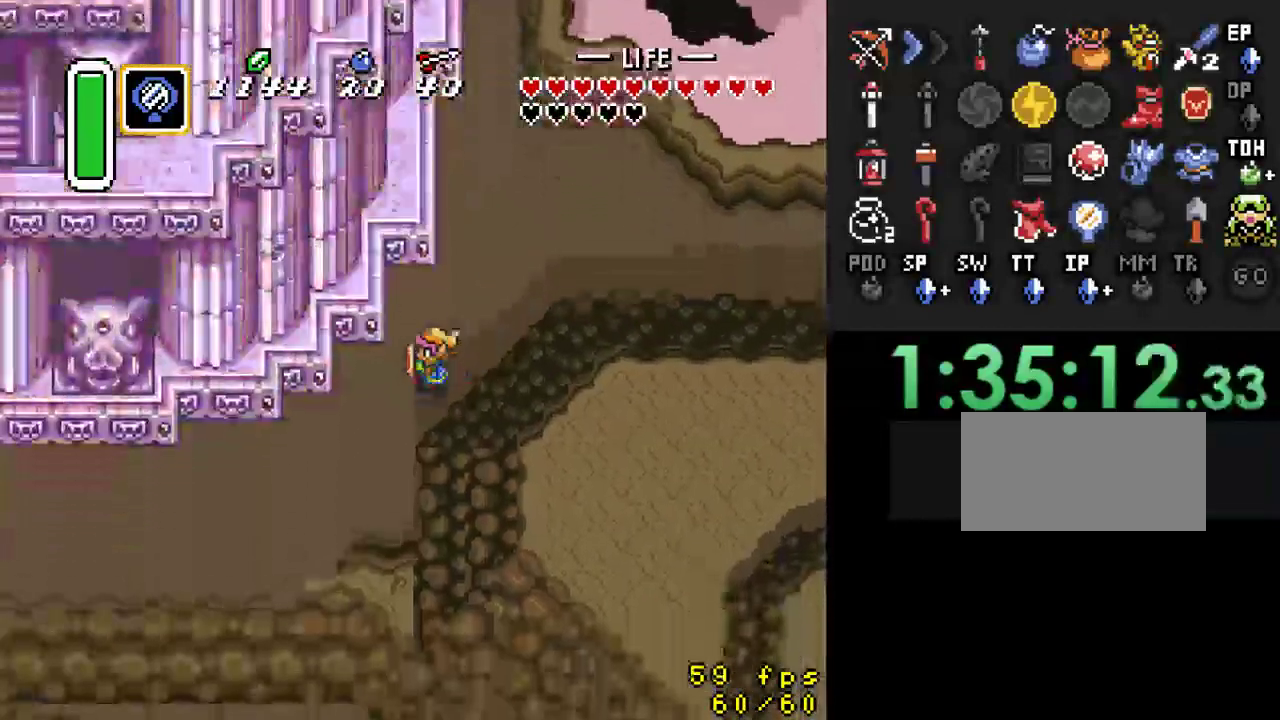
{"buttons": ["DPAD_DOWN", "DPAD_LEFT"], "events": []}
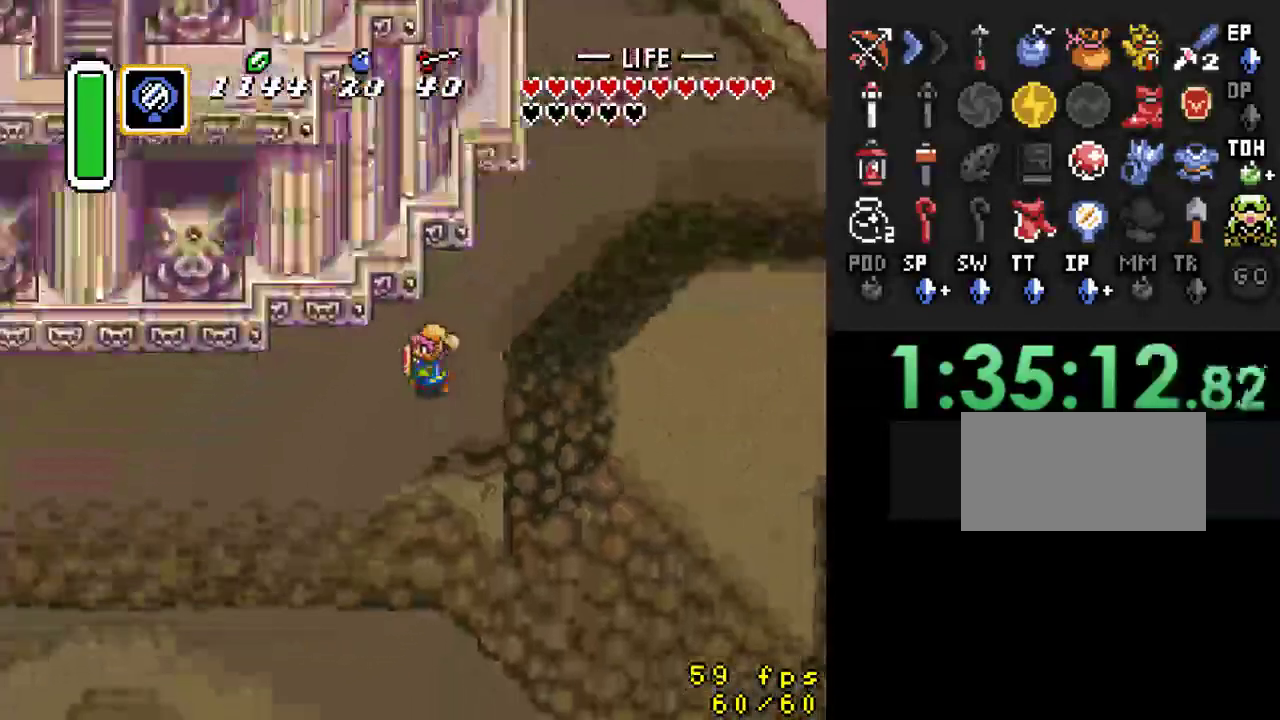
{"buttons": ["DPAD_DOWN"], "events": [[400, "DPAD_LEFT", "up"]]}
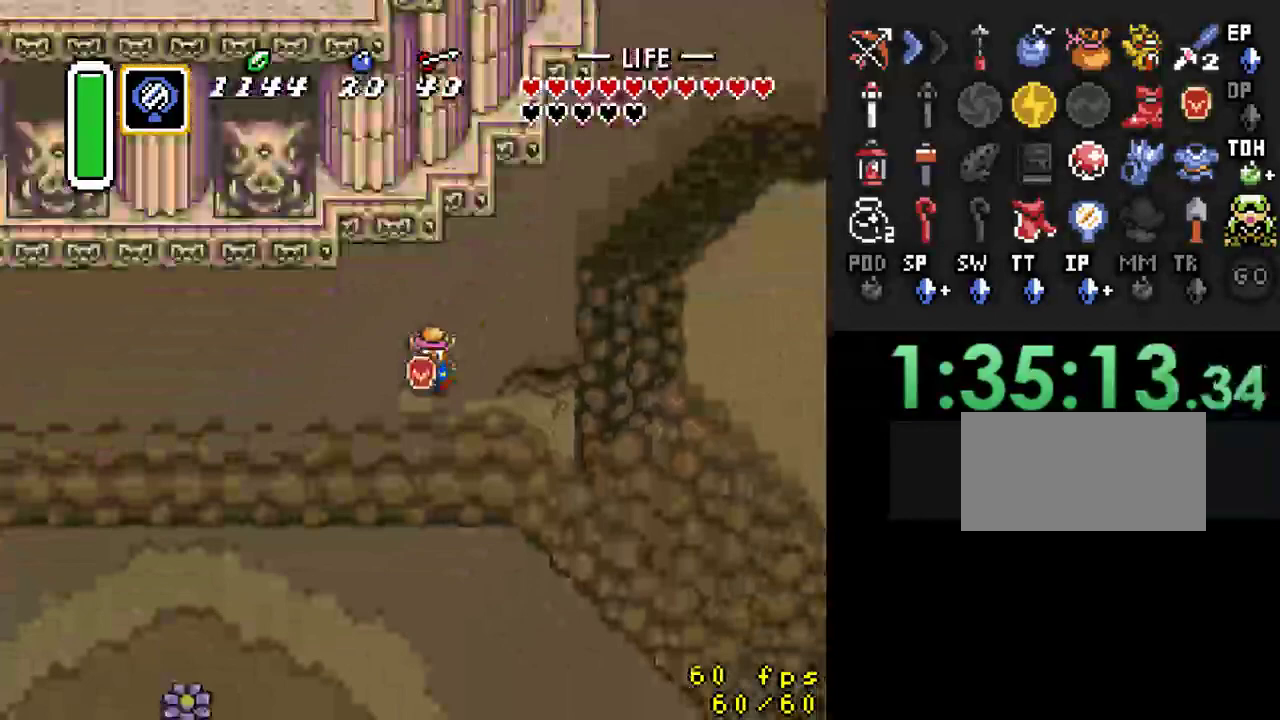
{"buttons": [], "events": [[467, "DPAD_DOWN", "up"]]}
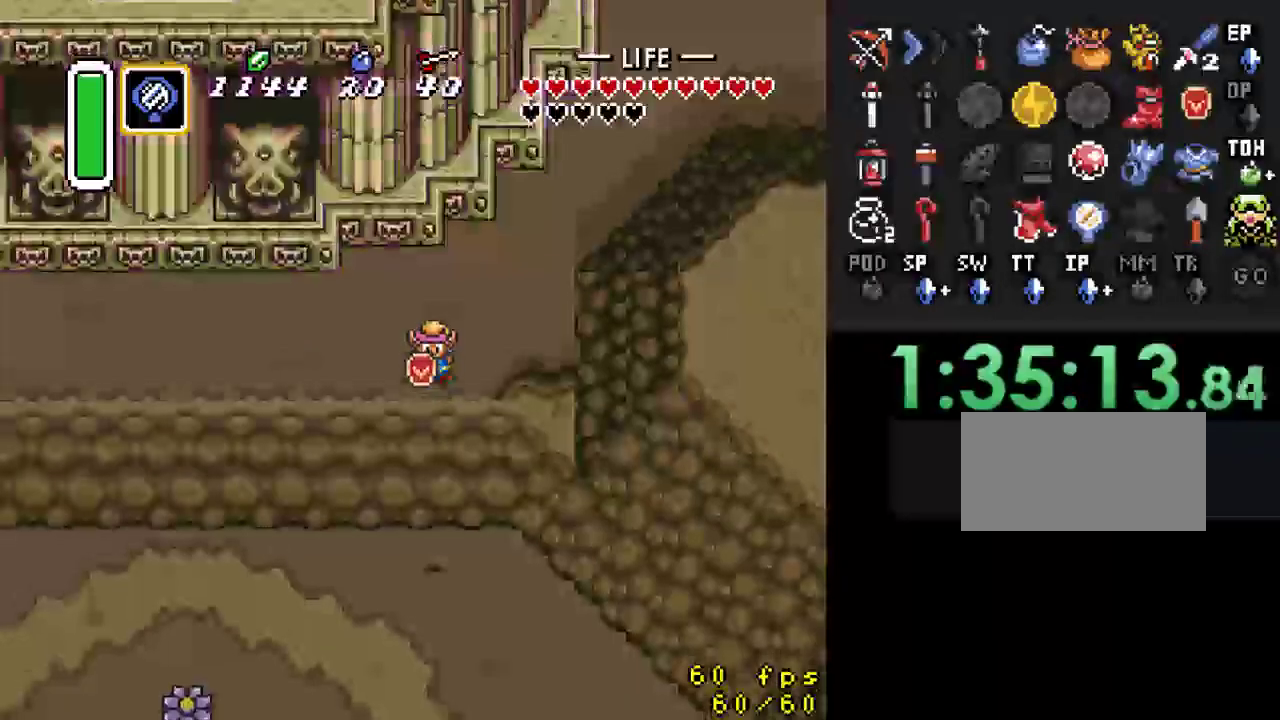
{"buttons": ["DPAD_DOWN", "DPAD_LEFT"], "events": [[233, "DPAD_DOWN", "down"], [367, "DPAD_LEFT", "down"]]}
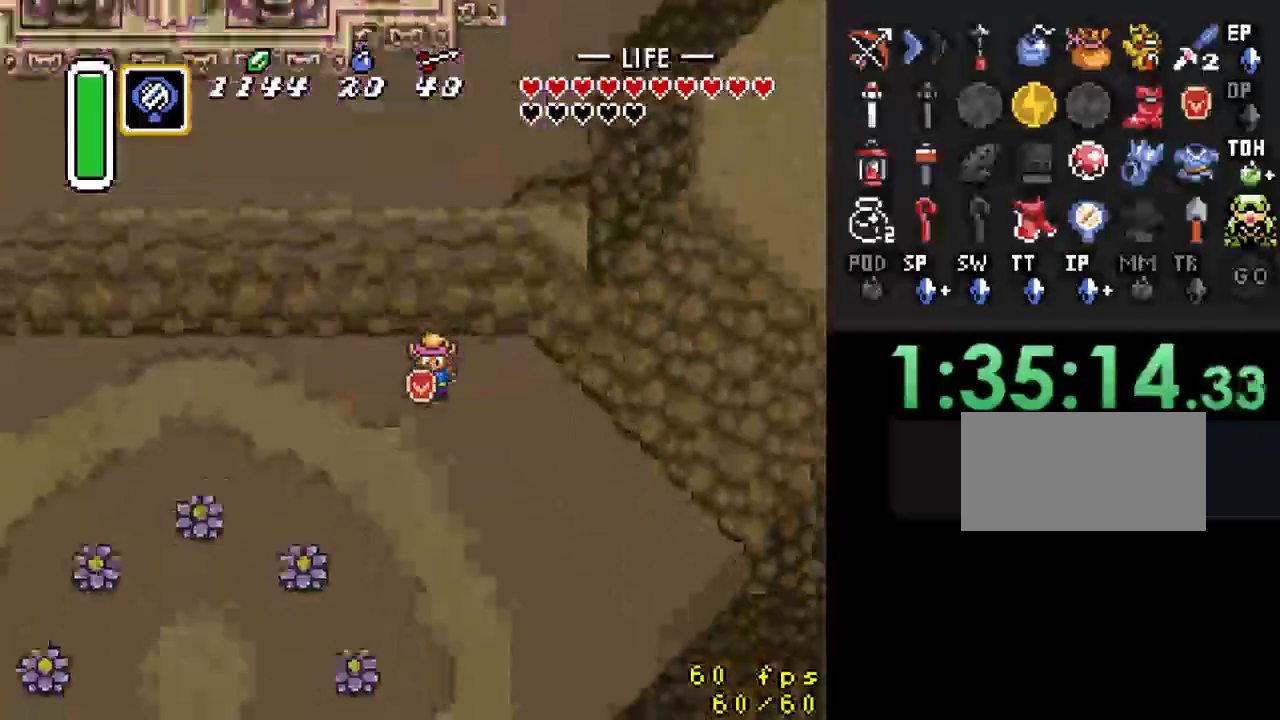
{"buttons": ["DPAD_DOWN", "DPAD_LEFT"], "events": []}
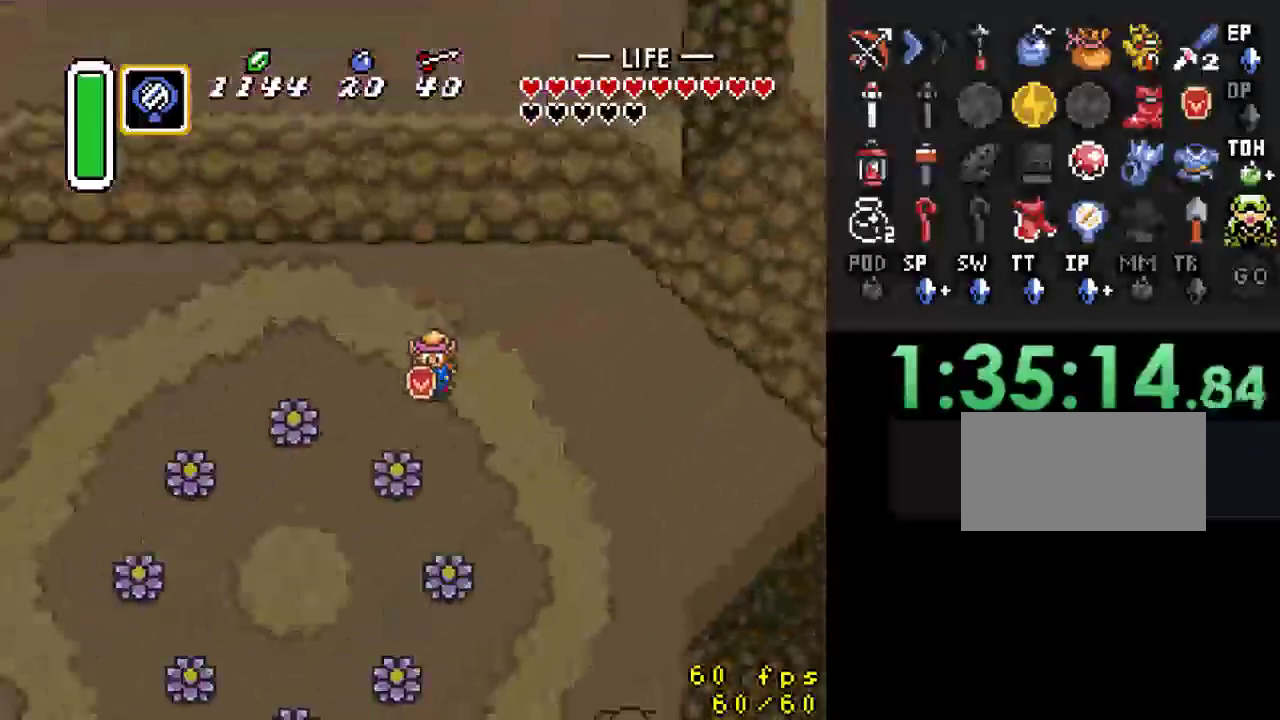
{"buttons": ["DPAD_DOWN"], "events": [[167, "DPAD_LEFT", "up"], [267, "B", "down"], [400, "B", "up"]]}
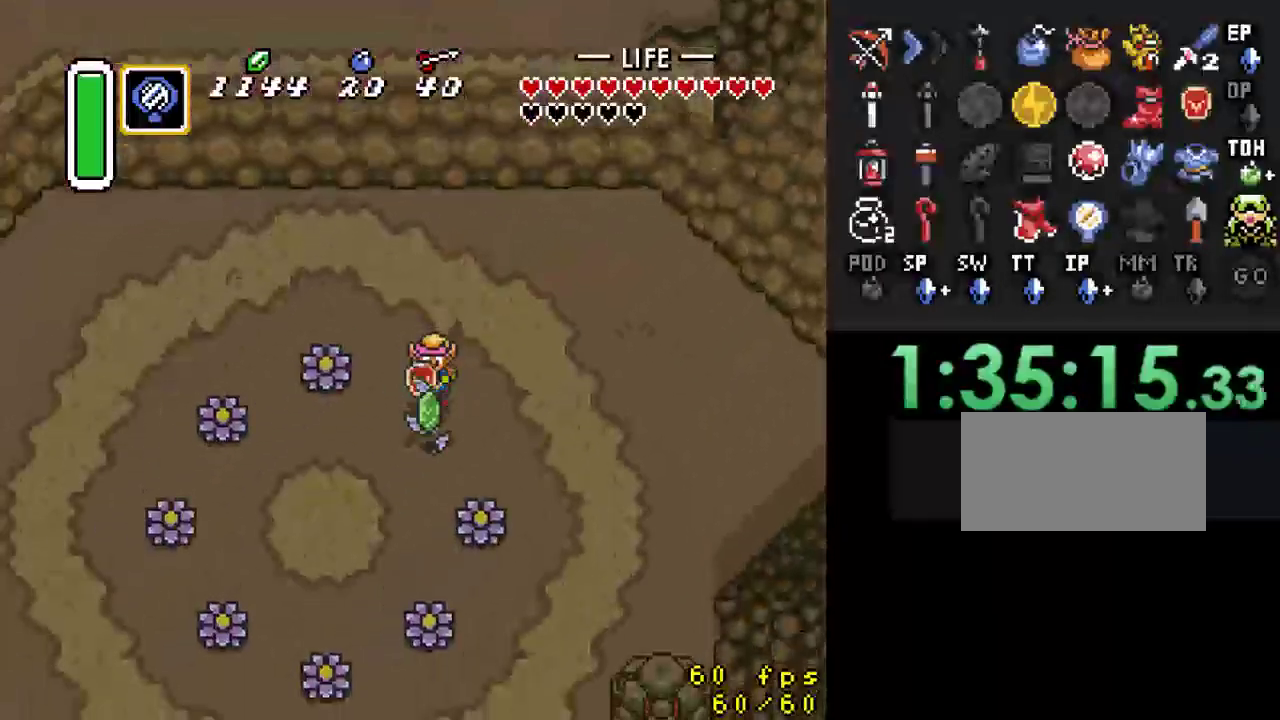
{"buttons": ["DPAD_DOWN"], "events": []}
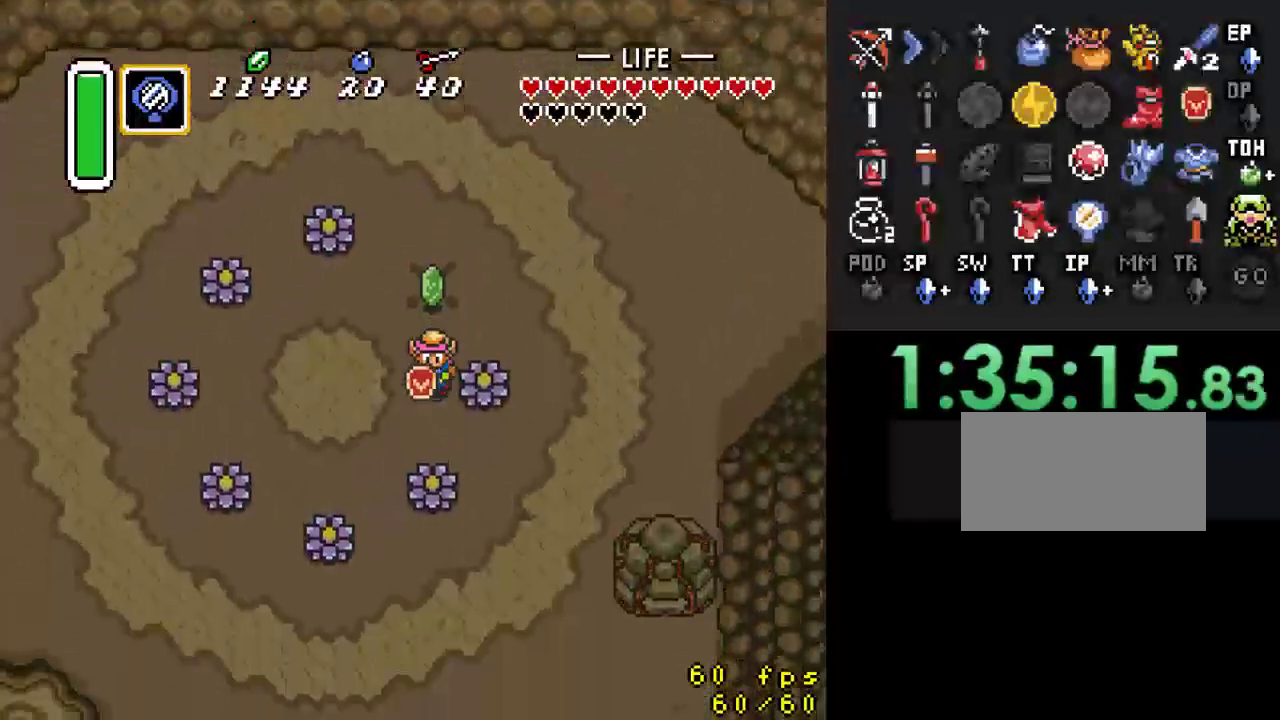
{"buttons": ["DPAD_DOWN"], "events": [[233, "B", "down"], [333, "B", "up"]]}
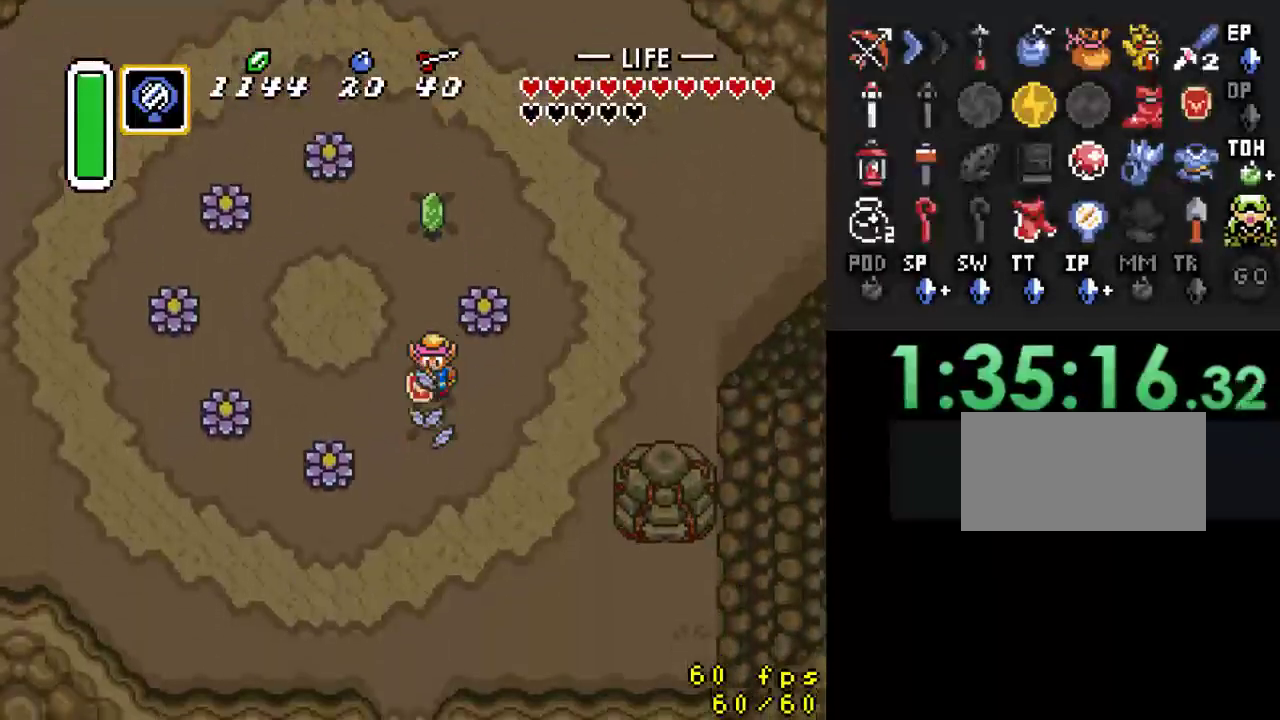
{"buttons": ["DPAD_DOWN"], "events": []}
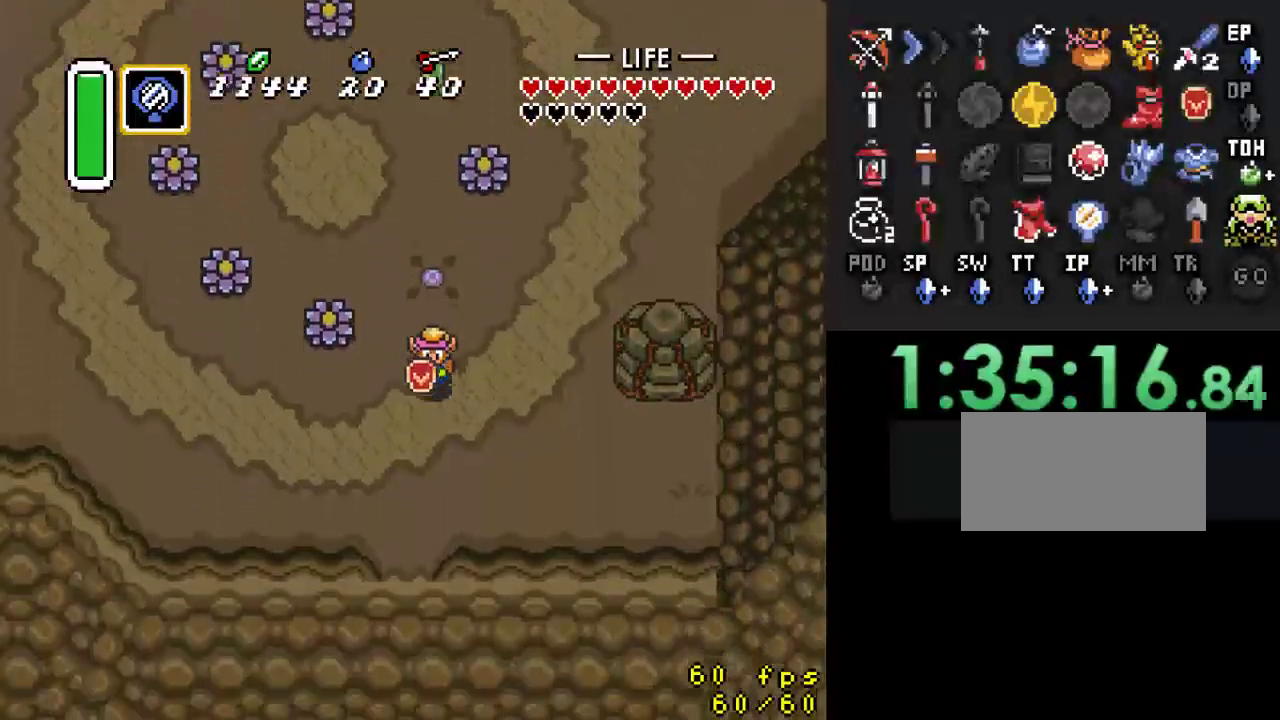
{"buttons": [], "events": [[33, "DPAD_LEFT", "down"], [133, "DPAD_LEFT", "up"], [500, "DPAD_DOWN", "up"]]}
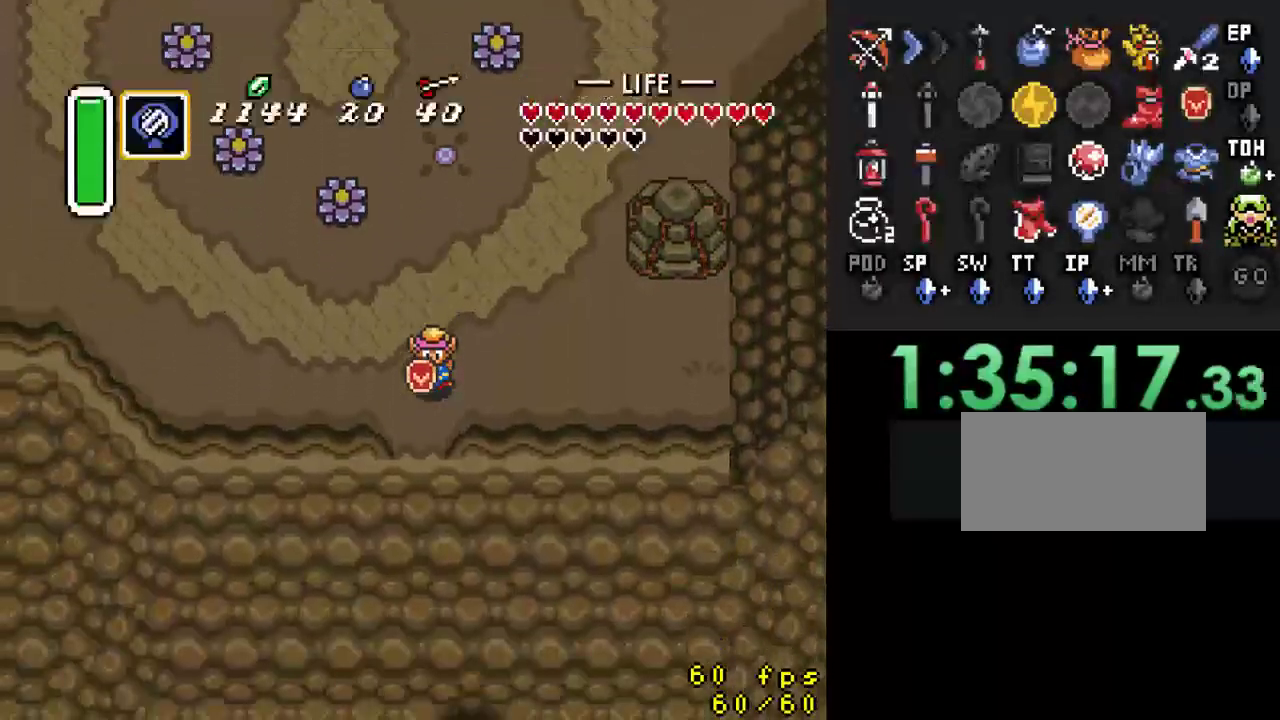
{"buttons": [], "events": []}
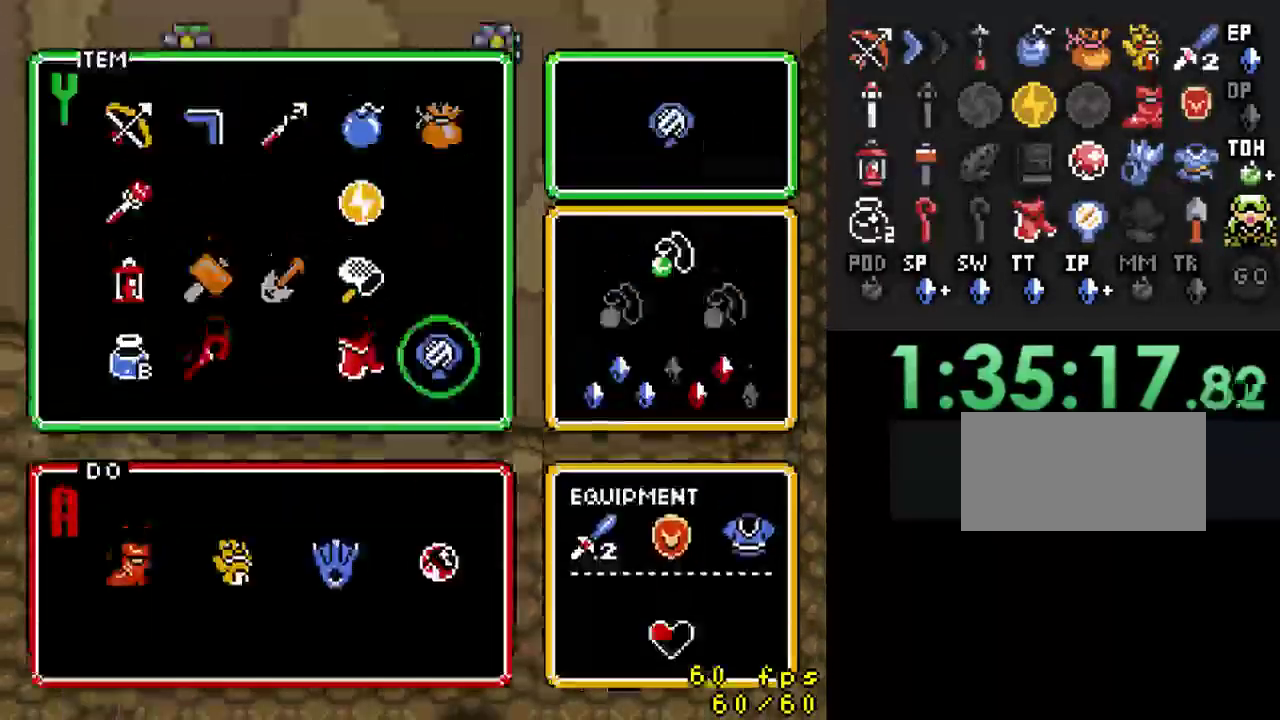
{"buttons": ["DPAD_UP"], "events": [[500, "DPAD_UP", "down"]]}
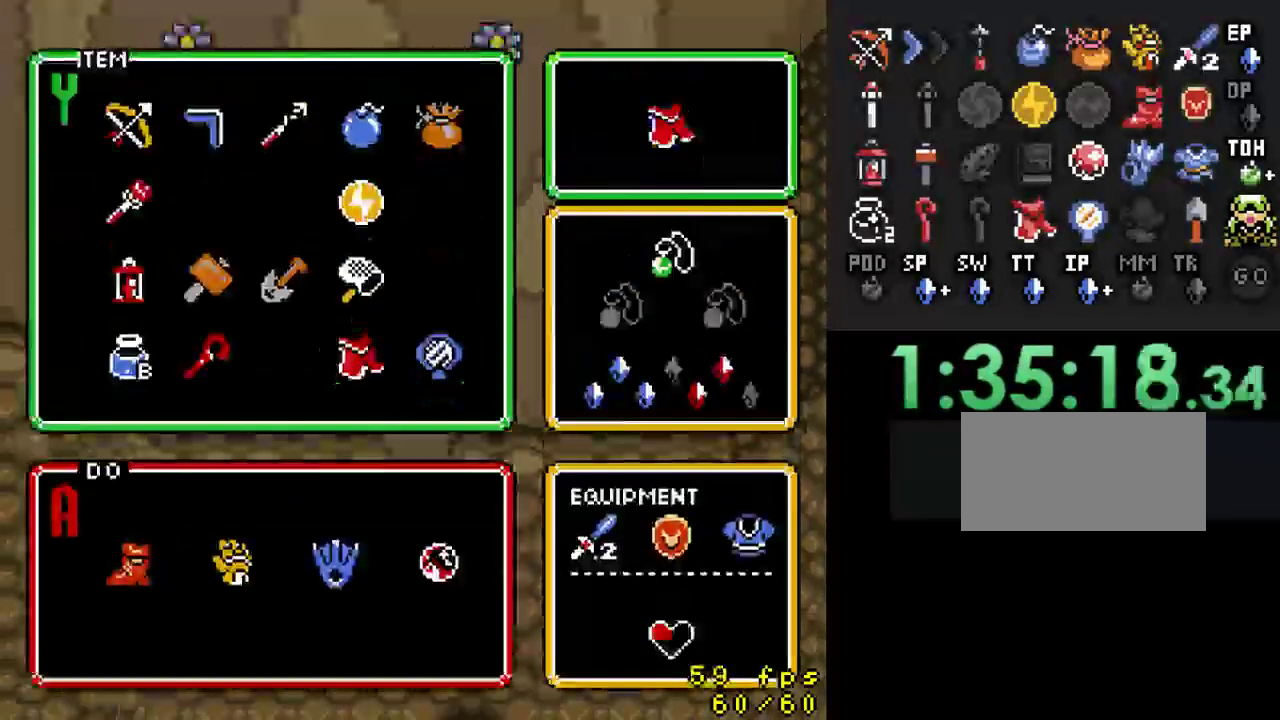
{"buttons": [], "events": [[100, "DPAD_UP", "up"], [167, "DPAD_LEFT", "down"], [267, "DPAD_LEFT", "up"], [333, "DPAD_LEFT", "down"], [467, "DPAD_LEFT", "up"]]}
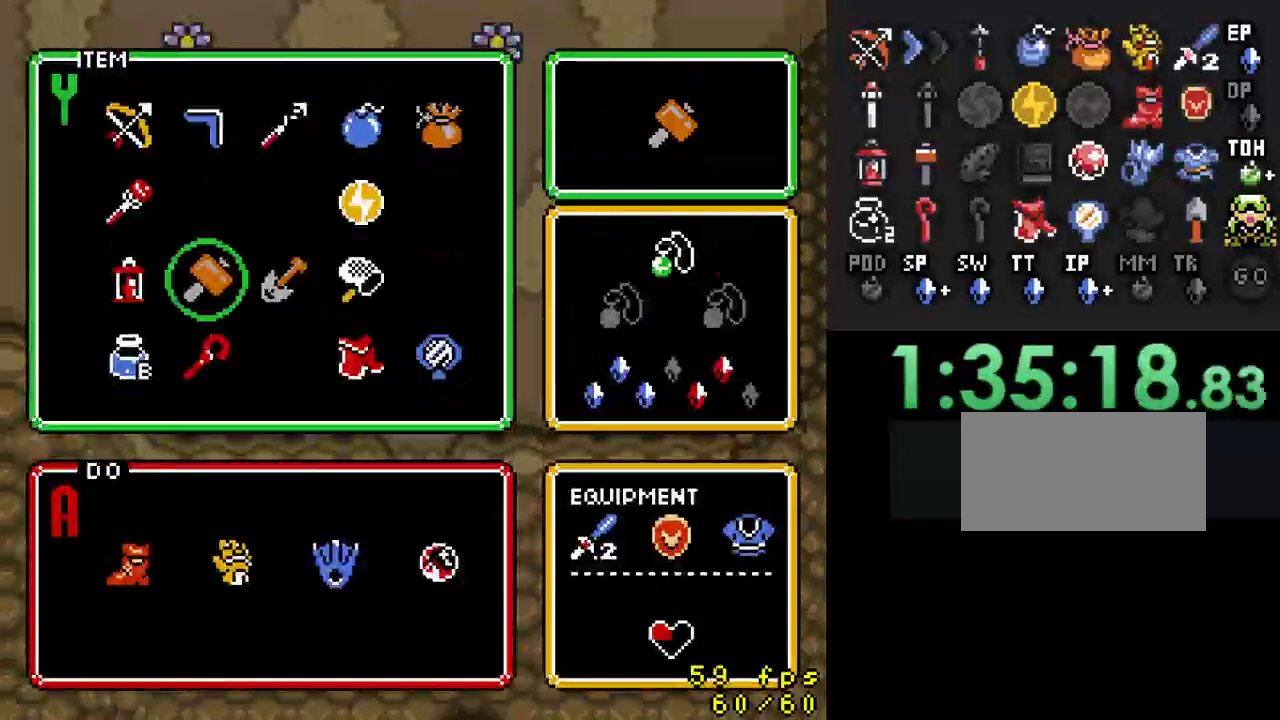
{"buttons": ["DPAD_DOWN"], "events": [[67, "DPAD_DOWN", "down"]]}
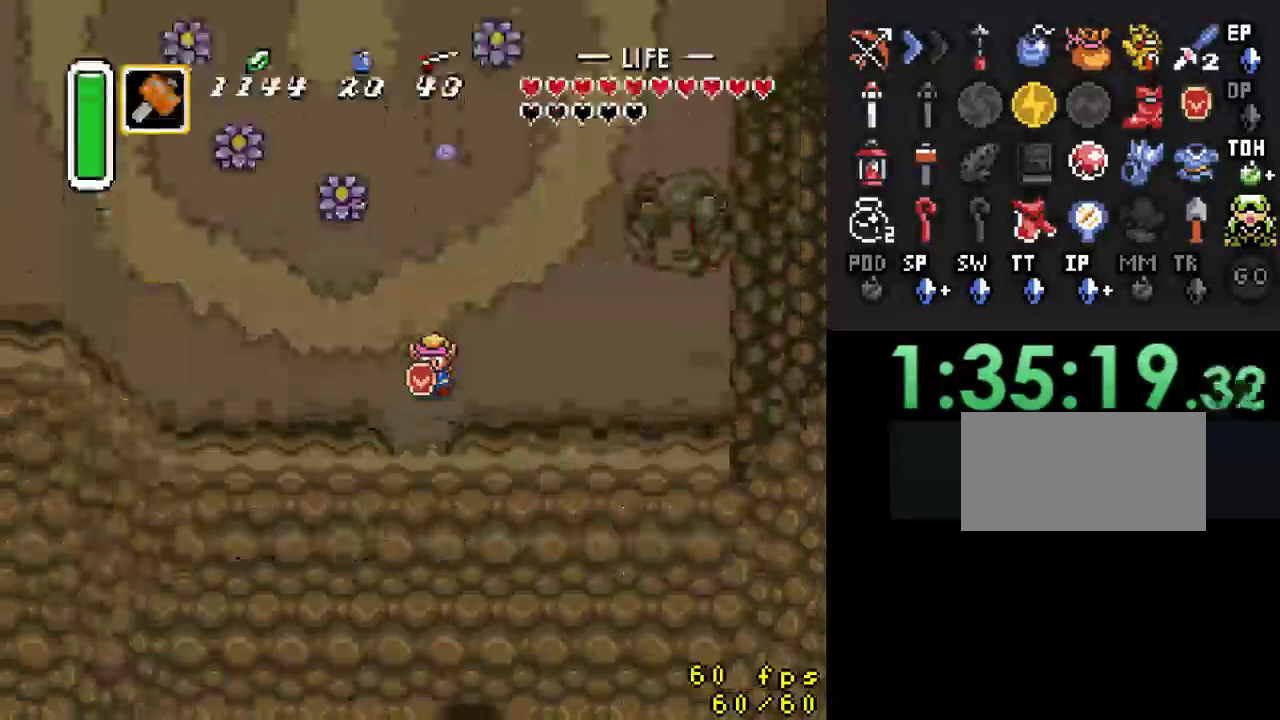
{"buttons": ["DPAD_DOWN"], "events": []}
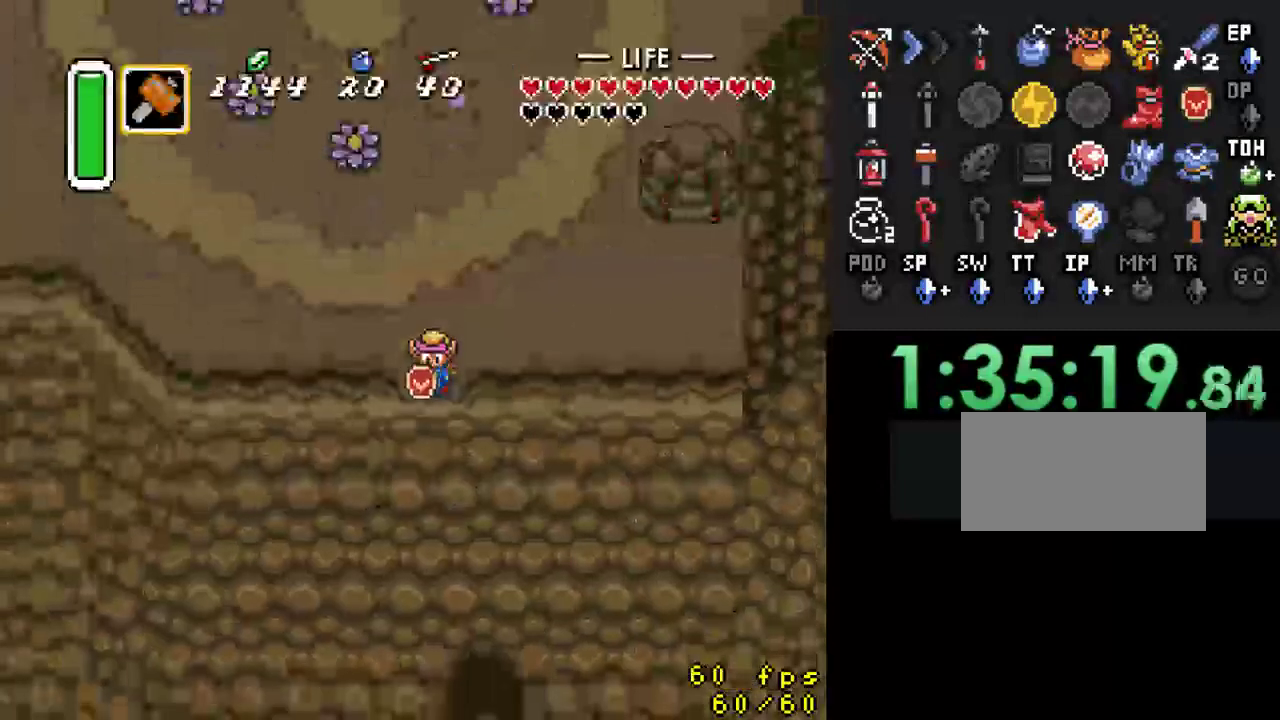
{"buttons": [], "events": [[300, "DPAD_DOWN", "up"]]}
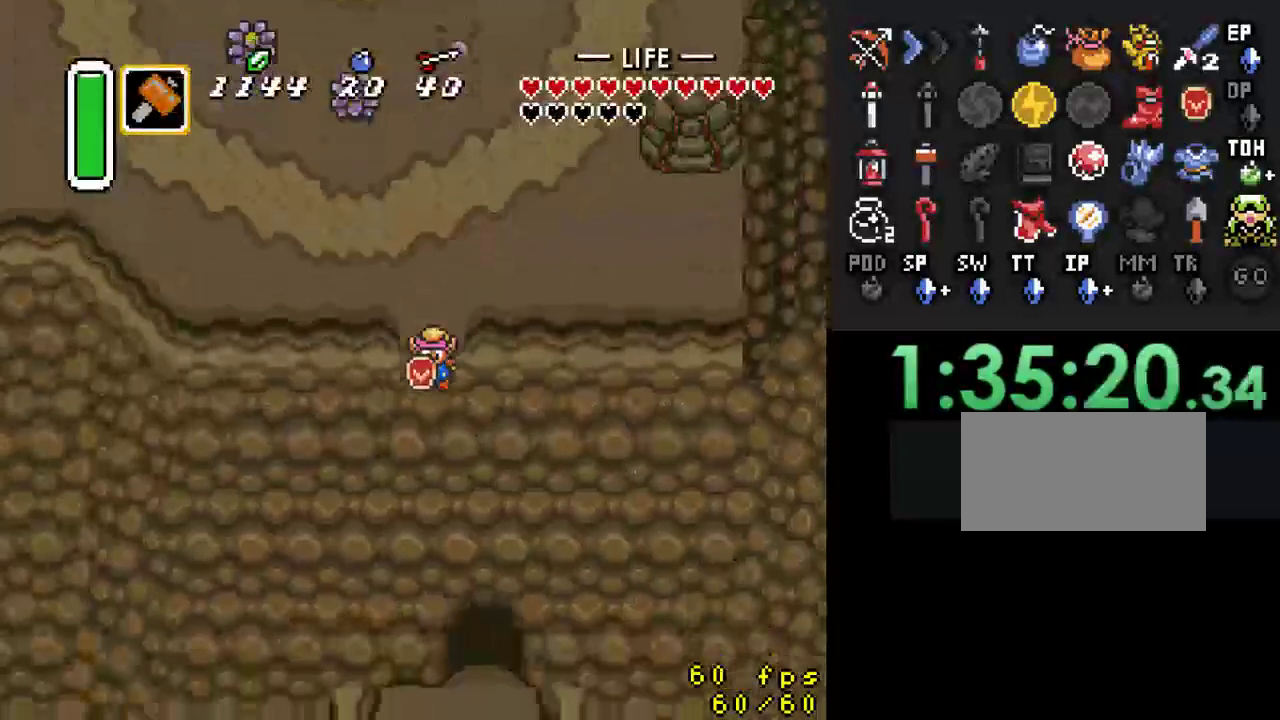
{"buttons": ["DPAD_RIGHT"], "events": [[167, "DPAD_RIGHT", "down"]]}
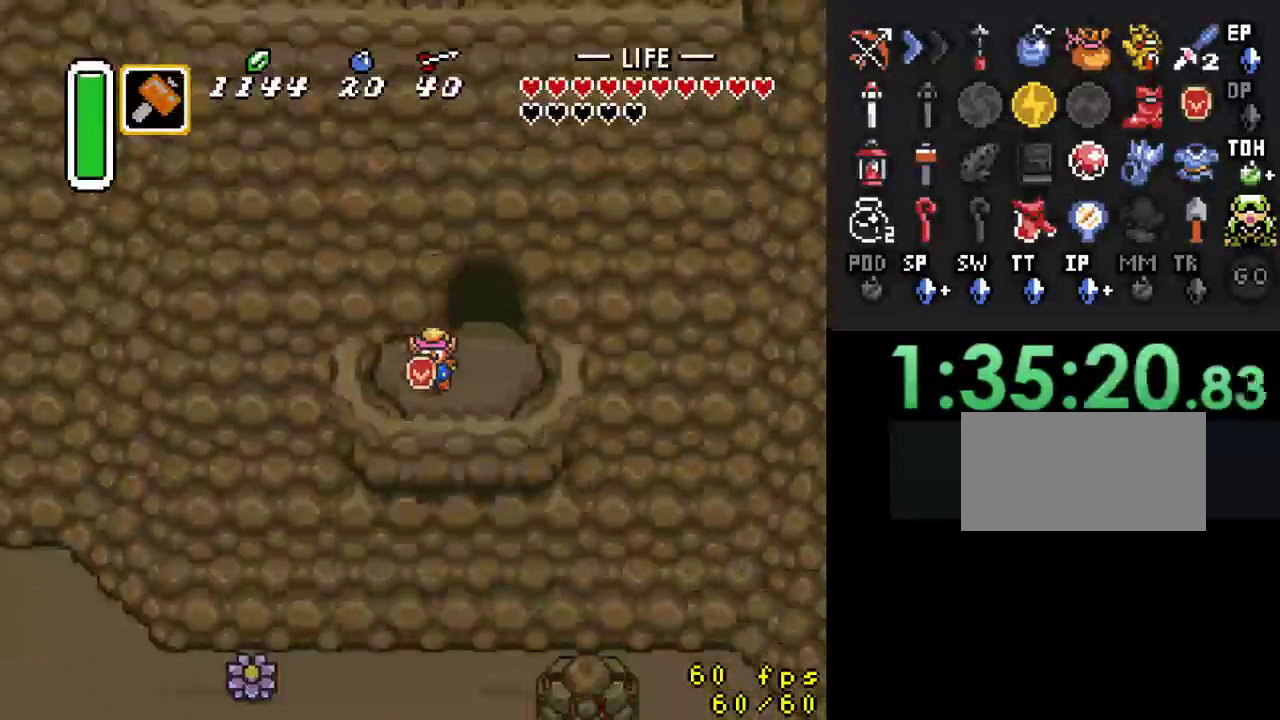
{"buttons": ["DPAD_UP"], "events": [[100, "DPAD_UP", "down"], [200, "DPAD_RIGHT", "up"]]}
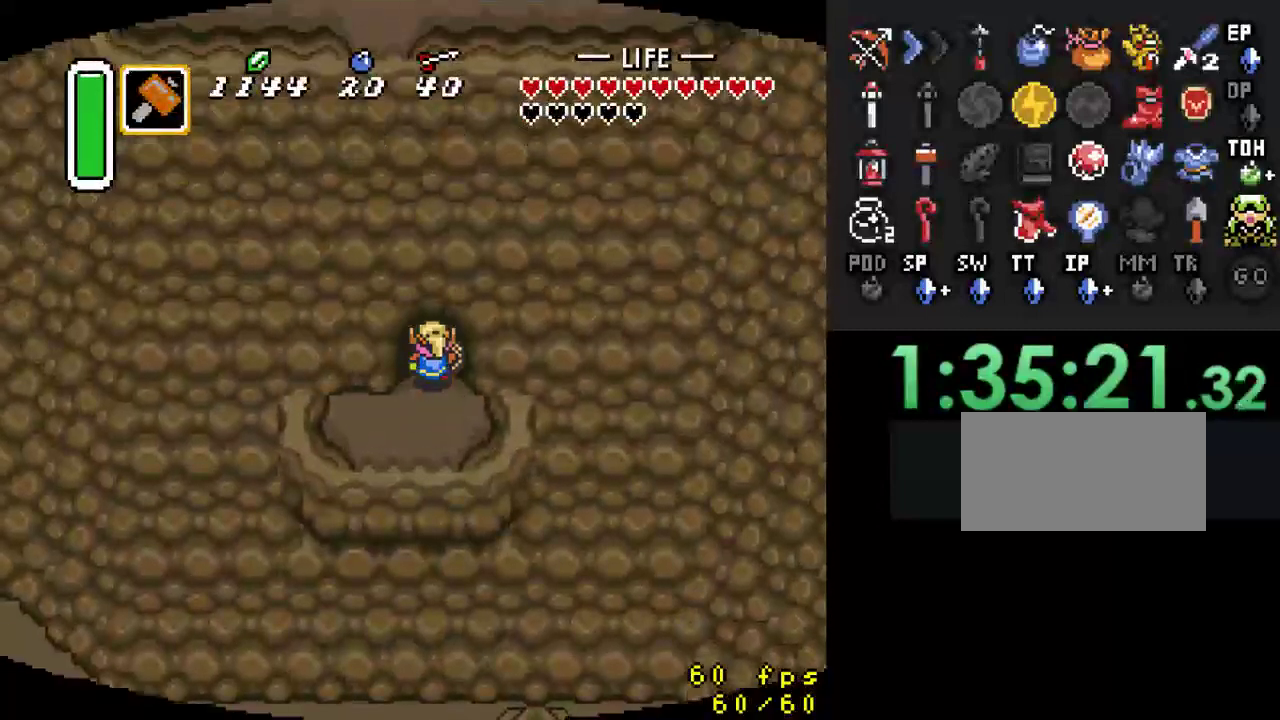
{"buttons": [], "events": [[133, "DPAD_UP", "up"]]}
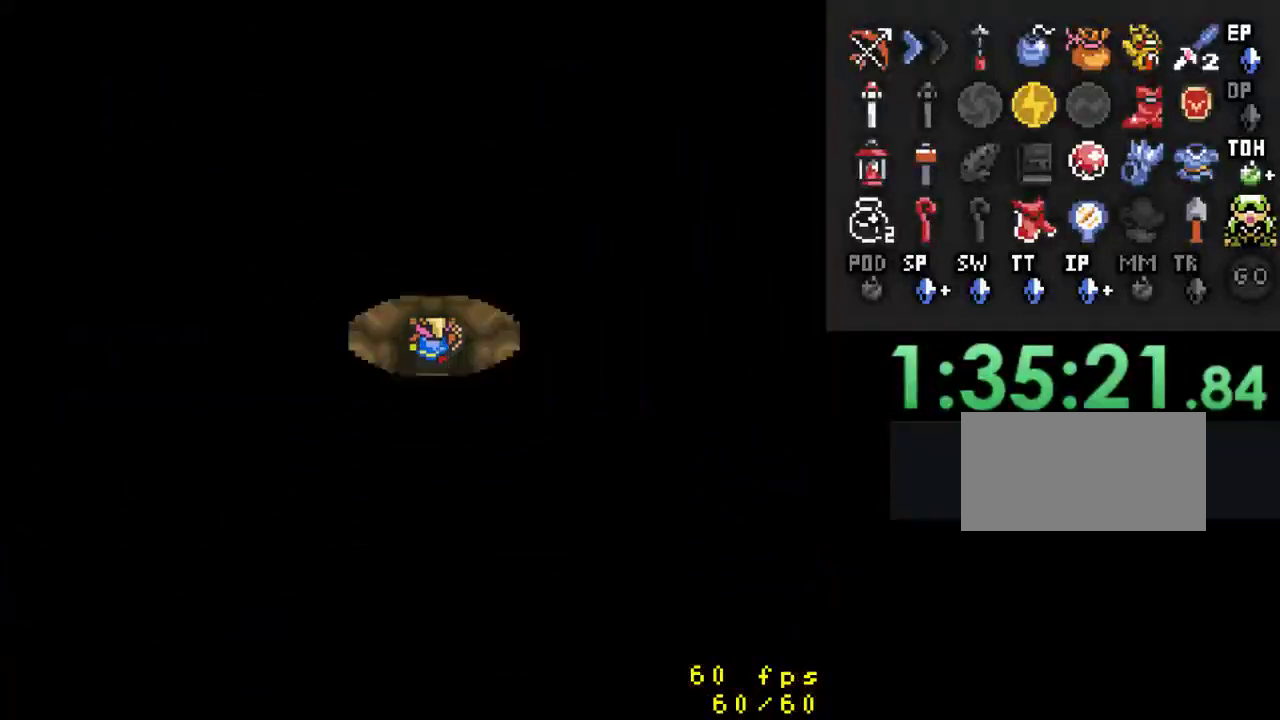
{"buttons": ["DPAD_UP"], "events": [[67, "DPAD_UP", "down"]]}
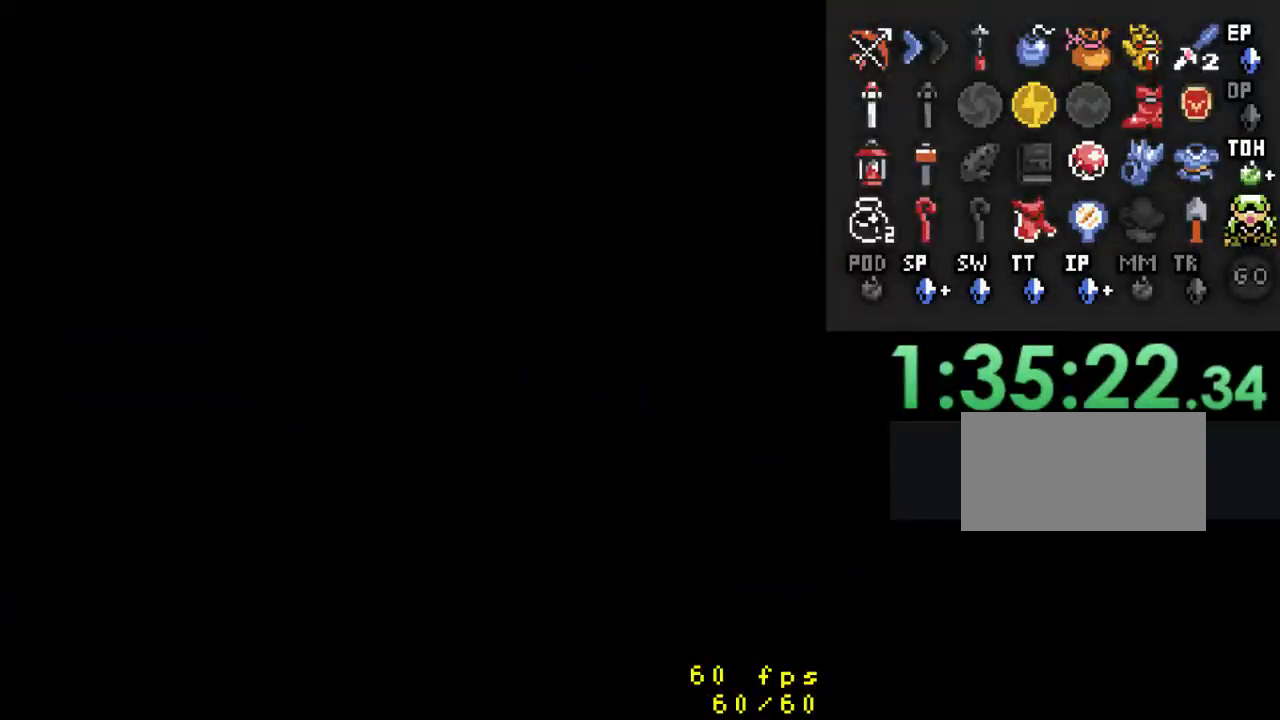
{"buttons": ["DPAD_UP"], "events": []}
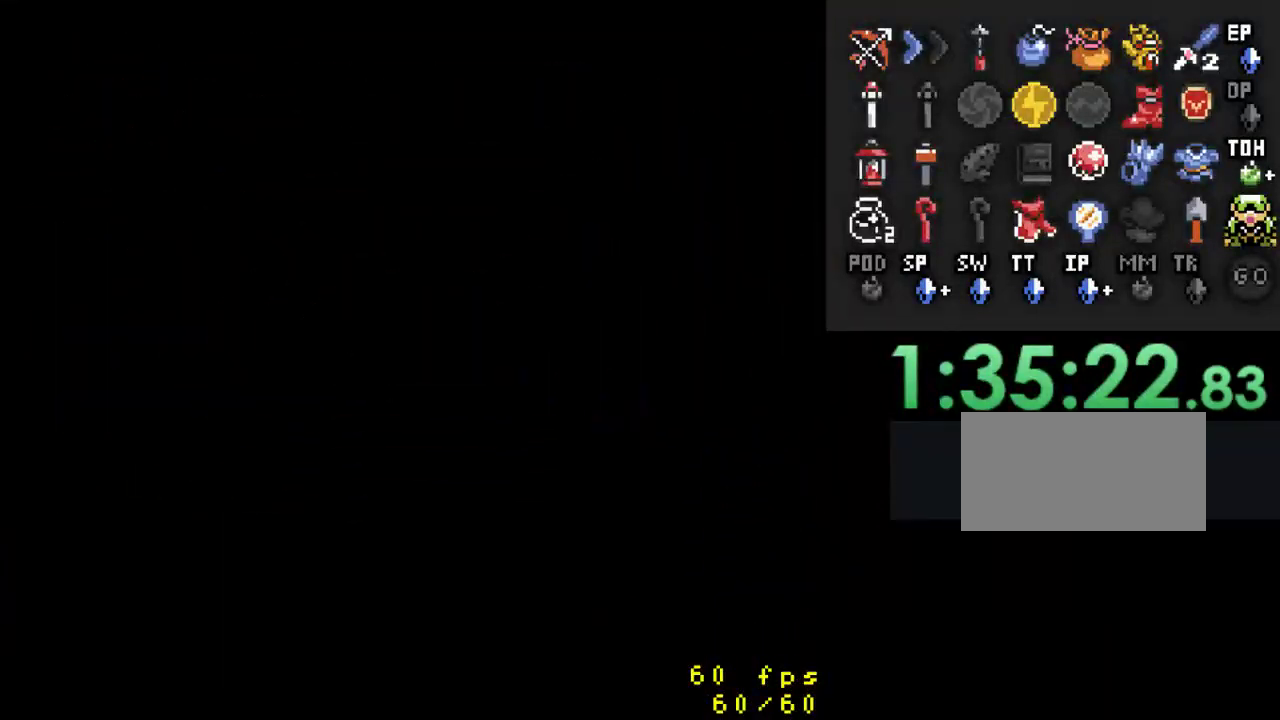
{"buttons": ["DPAD_UP"], "events": []}